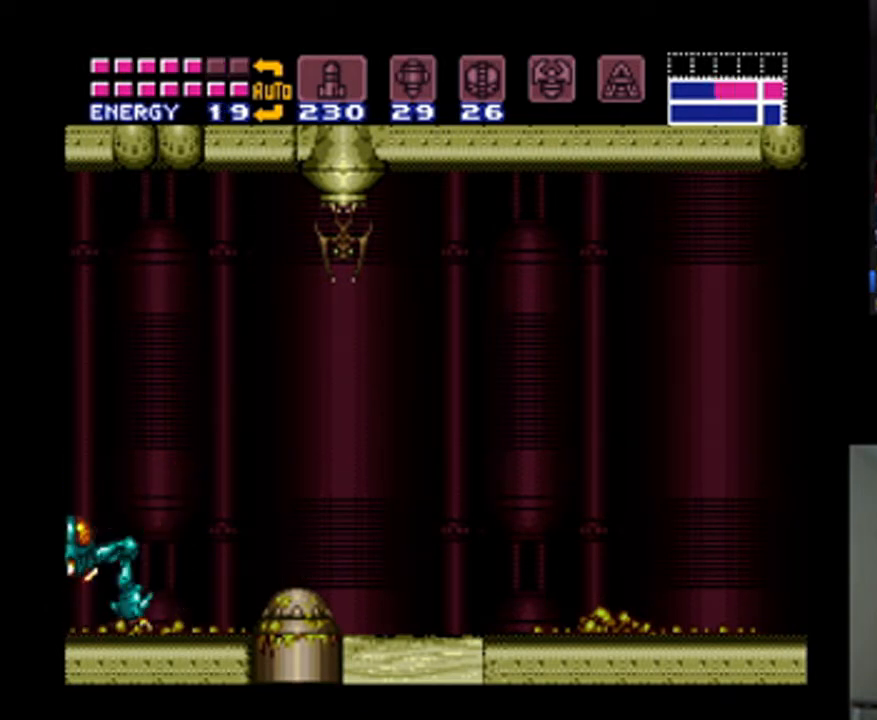
Gameplay with a controller (Nintendo layout); each line is a JSON object with the inputs held at the frame after it (dt_ms = milliseconds from this image to that frame). "events" lists button and stick changes between this image and that frame as [ms after this image, input, new state], when the widget could be followed in between. Not read: L3 R3.
{"dt_ms": 500, "buttons": [], "events": [[100, "DPAD_UP", "down"], [267, "DPAD_UP", "up"]]}
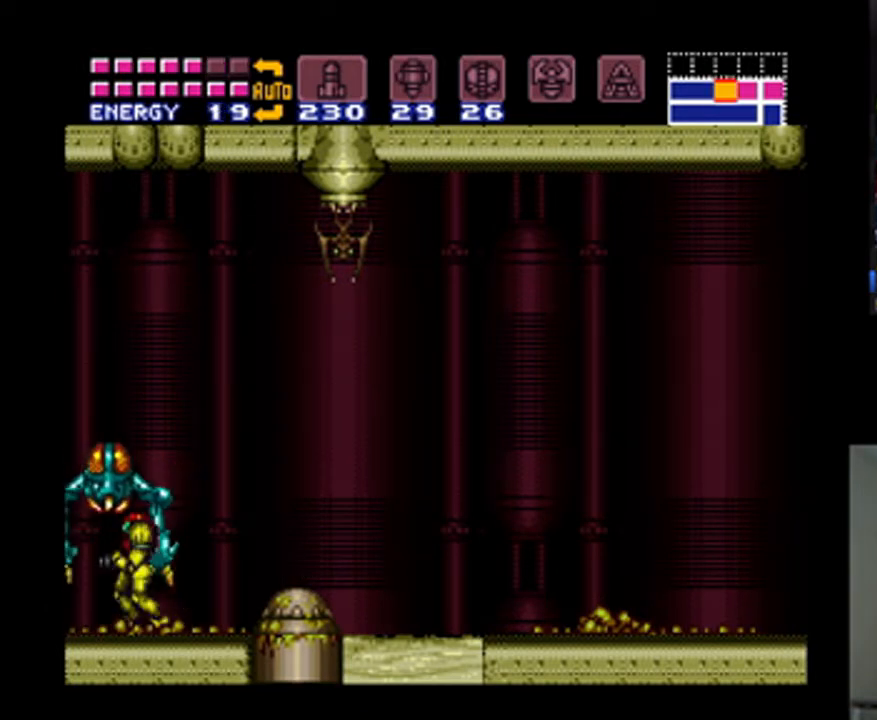
{"dt_ms": 500, "buttons": ["DPAD_LEFT"], "events": [[200, "DPAD_RIGHT", "down"], [433, "DPAD_LEFT", "down"], [433, "DPAD_RIGHT", "up"]]}
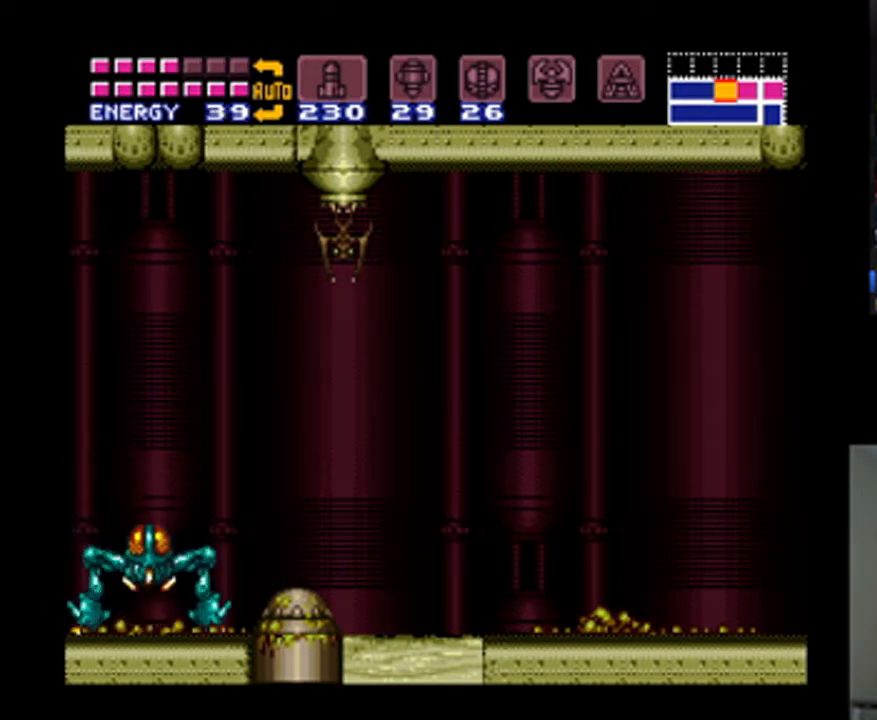
{"dt_ms": 500, "buttons": [], "events": [[67, "DPAD_LEFT", "up"], [67, "DPAD_RIGHT", "down"], [67, "DPAD_UP", "down"], [100, "DPAD_UP", "up"], [233, "DPAD_RIGHT", "up"], [367, "DPAD_RIGHT", "down"], [467, "DPAD_RIGHT", "up"]]}
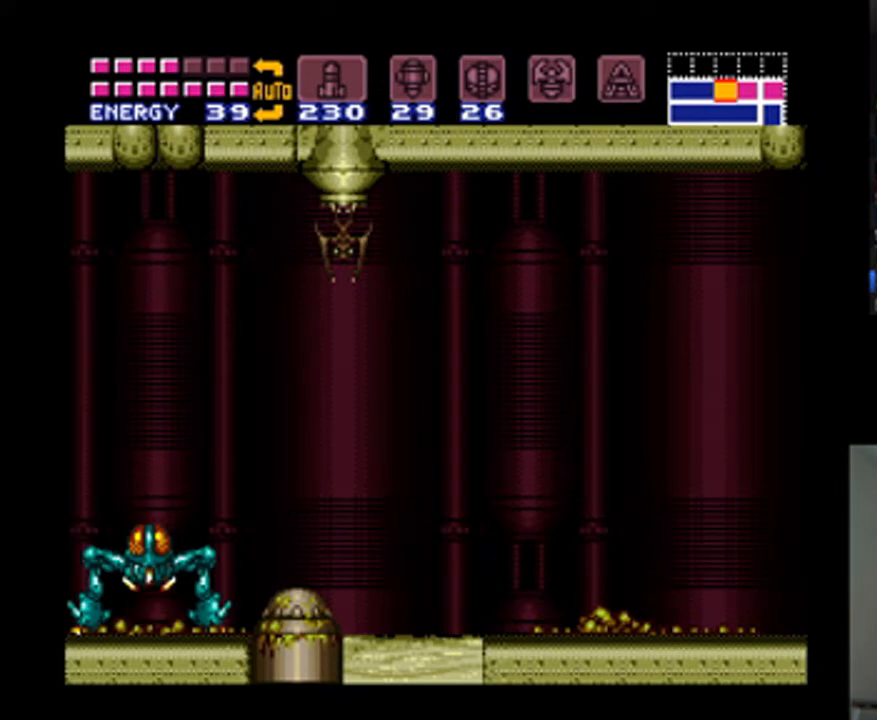
{"dt_ms": 1000, "buttons": ["DPAD_LEFT"], "events": [[100, "DPAD_RIGHT", "down"], [233, "DPAD_RIGHT", "up"], [300, "DPAD_LEFT", "down"], [467, "DPAD_LEFT", "up"], [467, "DPAD_RIGHT", "down"], [500, "B", "down"], [567, "B", "up"], [767, "DPAD_UP", "down"], [800, "DPAD_RIGHT", "up"], [967, "DPAD_LEFT", "down"], [1000, "DPAD_UP", "up"]]}
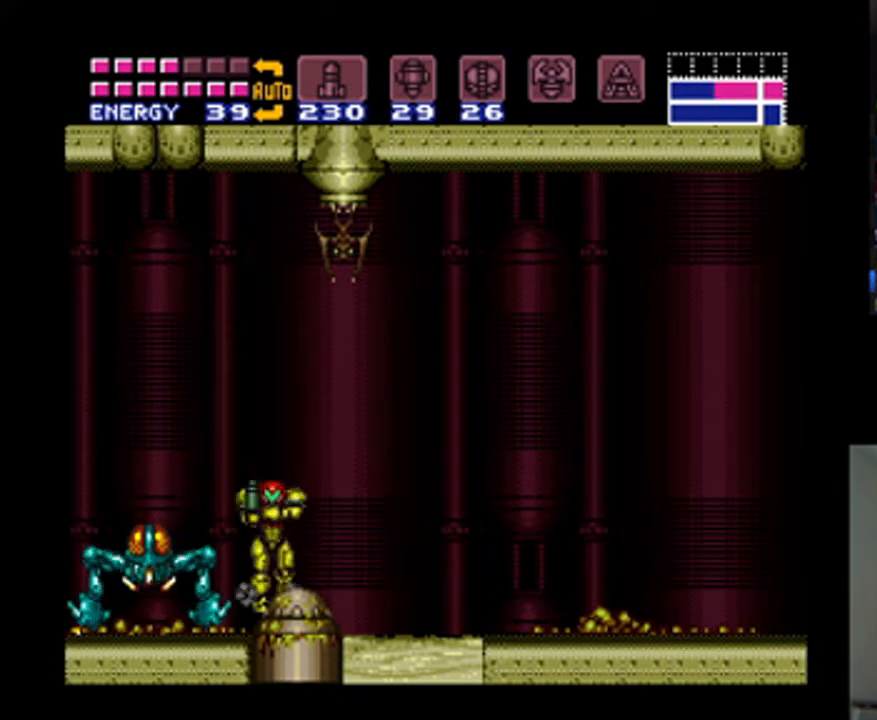
{"dt_ms": 500, "buttons": [], "events": [[133, "DPAD_LEFT", "up"], [200, "DPAD_UP", "down"], [333, "DPAD_RIGHT", "down"], [367, "DPAD_UP", "up"], [500, "DPAD_RIGHT", "up"]]}
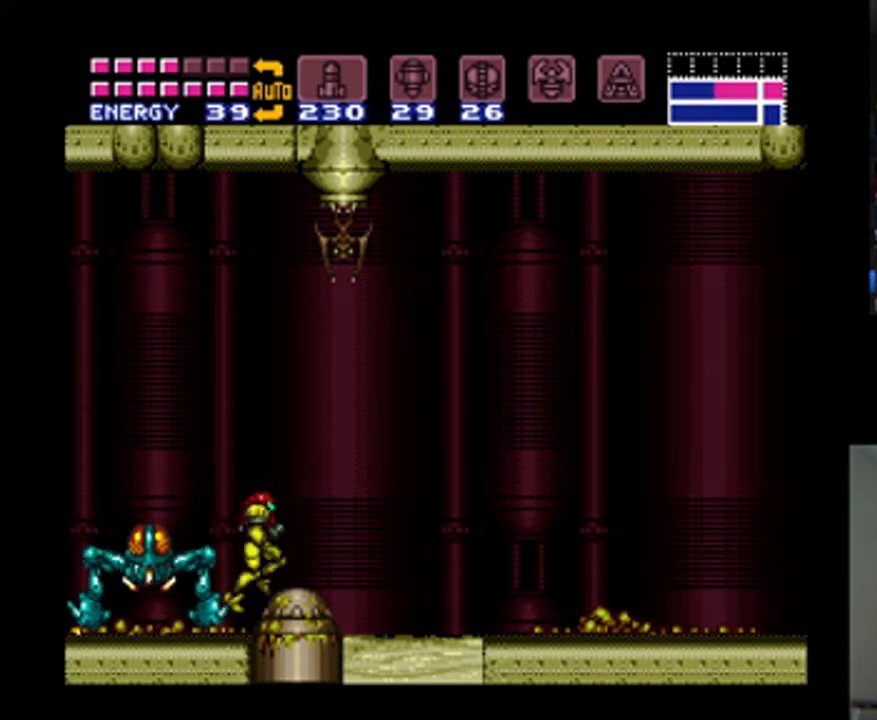
{"dt_ms": 500, "buttons": ["DPAD_RIGHT"], "events": [[33, "DPAD_UP", "down"], [67, "DPAD_LEFT", "down"], [100, "DPAD_UP", "up"], [400, "DPAD_UP", "down"], [433, "DPAD_LEFT", "up"], [433, "DPAD_RIGHT", "down"], [433, "DPAD_UP", "up"]]}
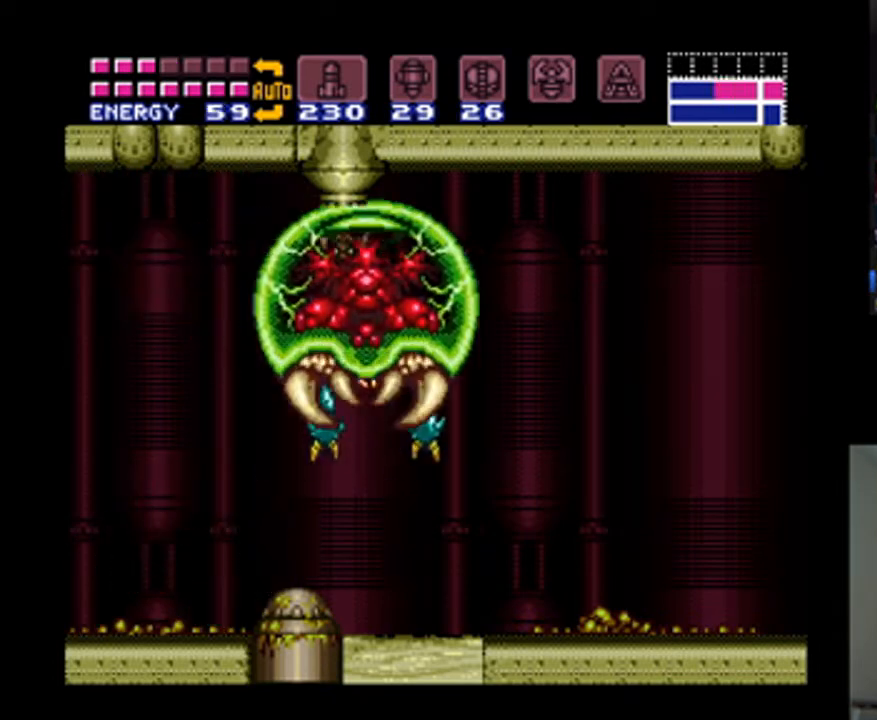
{"dt_ms": 500, "buttons": ["A", "DPAD_RIGHT"], "events": [[400, "A", "down"]]}
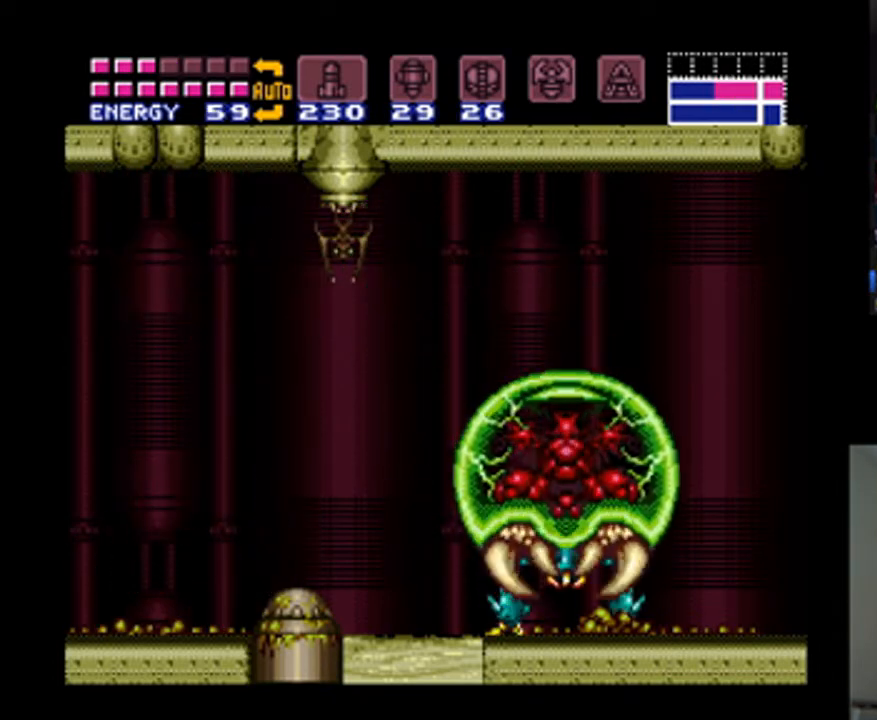
{"dt_ms": 500, "buttons": ["DPAD_LEFT"], "events": [[333, "A", "up"], [400, "DPAD_RIGHT", "up"], [433, "DPAD_LEFT", "down"]]}
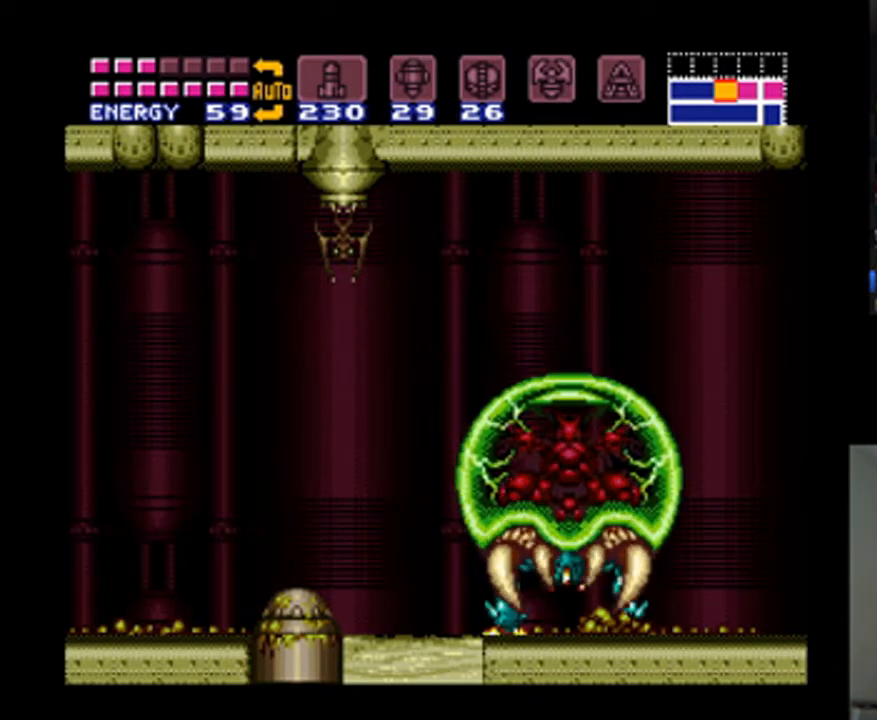
{"dt_ms": 500, "buttons": ["DPAD_UP", "DPAD_LEFT"], "events": [[33, "DPAD_LEFT", "up"], [33, "DPAD_UP", "down"], [67, "DPAD_RIGHT", "down"], [100, "DPAD_UP", "up"], [233, "DPAD_RIGHT", "up"], [267, "DPAD_LEFT", "down"], [267, "DPAD_UP", "down"], [367, "DPAD_LEFT", "up"], [367, "DPAD_UP", "up"], [400, "DPAD_RIGHT", "down"], [500, "DPAD_LEFT", "down"], [500, "DPAD_RIGHT", "up"], [500, "DPAD_UP", "down"]]}
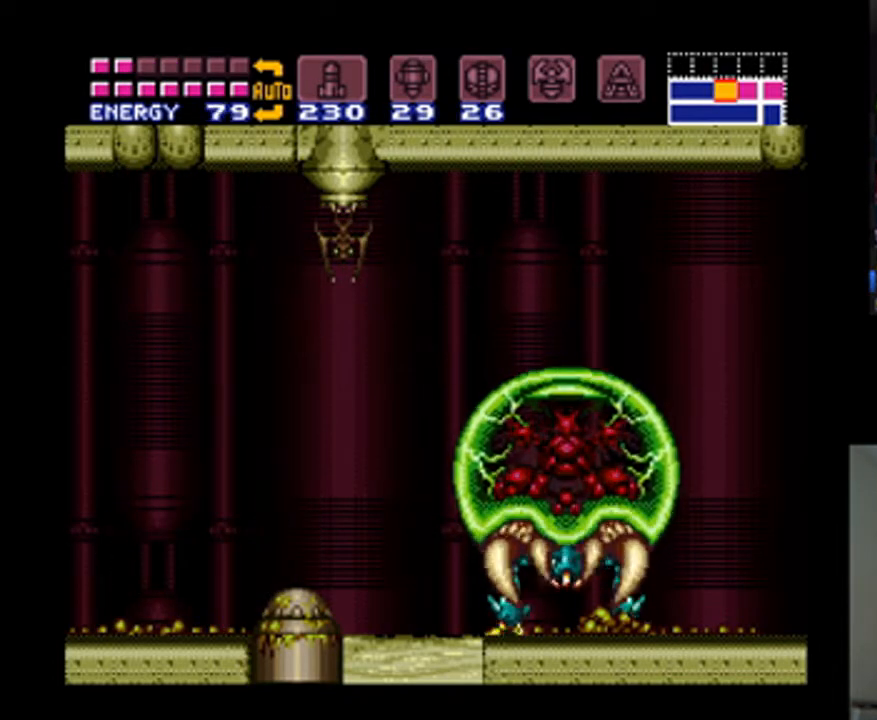
{"dt_ms": 500, "buttons": ["DPAD_UP", "DPAD_LEFT"], "events": [[100, "DPAD_LEFT", "up"], [100, "DPAD_RIGHT", "down"], [100, "DPAD_UP", "up"], [233, "DPAD_RIGHT", "up"], [267, "DPAD_UP", "down"], [300, "DPAD_RIGHT", "down"], [333, "DPAD_UP", "up"], [433, "DPAD_RIGHT", "up"], [433, "DPAD_UP", "down"], [500, "DPAD_LEFT", "down"]]}
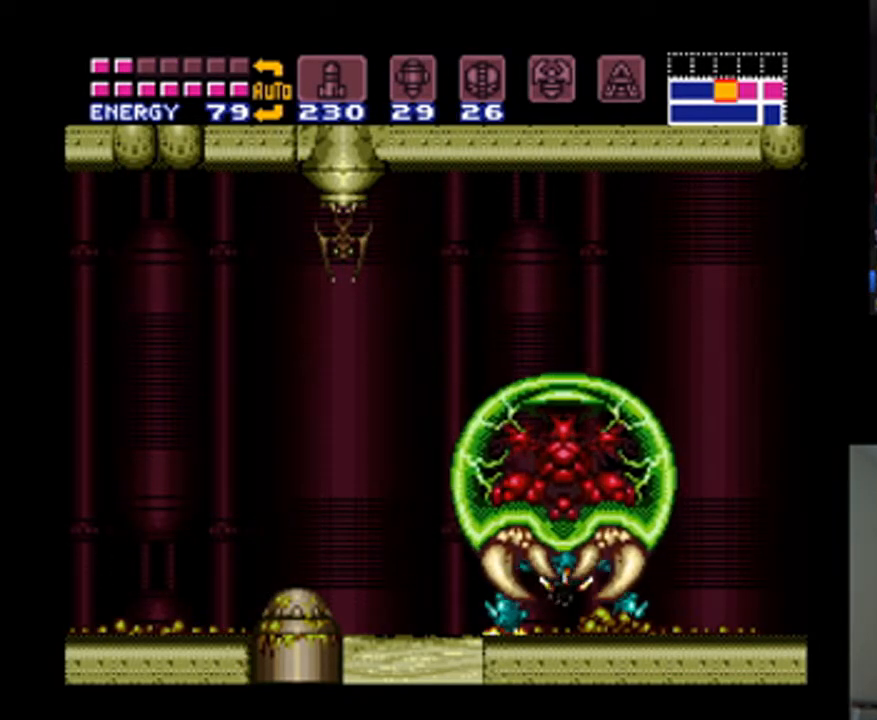
{"dt_ms": 500, "buttons": ["DPAD_UP"], "events": [[33, "DPAD_LEFT", "up"], [67, "DPAD_RIGHT", "down"], [67, "DPAD_UP", "up"], [200, "DPAD_RIGHT", "up"], [233, "DPAD_UP", "down"], [300, "DPAD_RIGHT", "down"], [300, "DPAD_UP", "up"], [433, "DPAD_LEFT", "down"], [433, "DPAD_RIGHT", "up"], [433, "DPAD_UP", "down"], [500, "DPAD_LEFT", "up"]]}
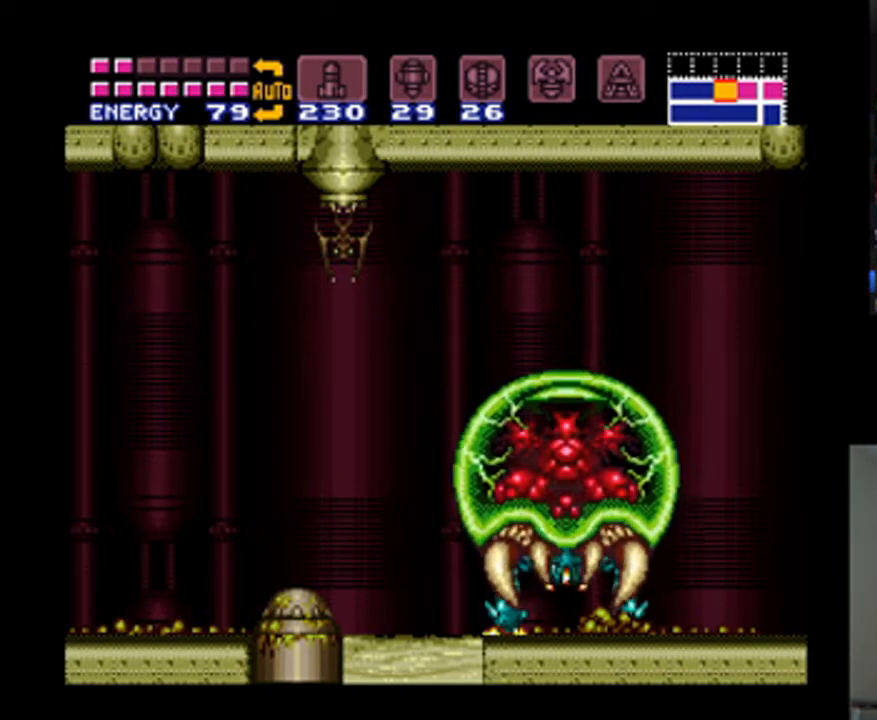
{"dt_ms": 500, "buttons": ["DPAD_RIGHT"], "events": [[33, "DPAD_RIGHT", "down"], [67, "DPAD_UP", "up"], [267, "DPAD_RIGHT", "up"], [300, "DPAD_LEFT", "down"], [300, "DPAD_UP", "down"], [467, "DPAD_LEFT", "up"], [467, "DPAD_RIGHT", "down"], [467, "DPAD_UP", "up"]]}
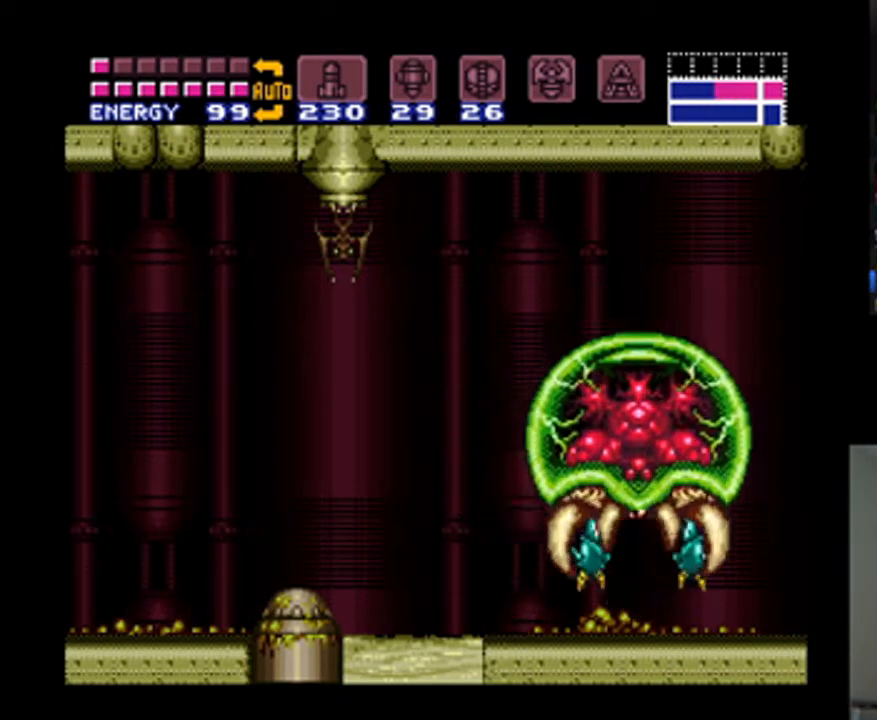
{"dt_ms": 500, "buttons": ["DPAD_LEFT"], "events": [[400, "DPAD_RIGHT", "up"], [400, "DPAD_UP", "down"], [433, "DPAD_LEFT", "down"], [467, "DPAD_UP", "up"]]}
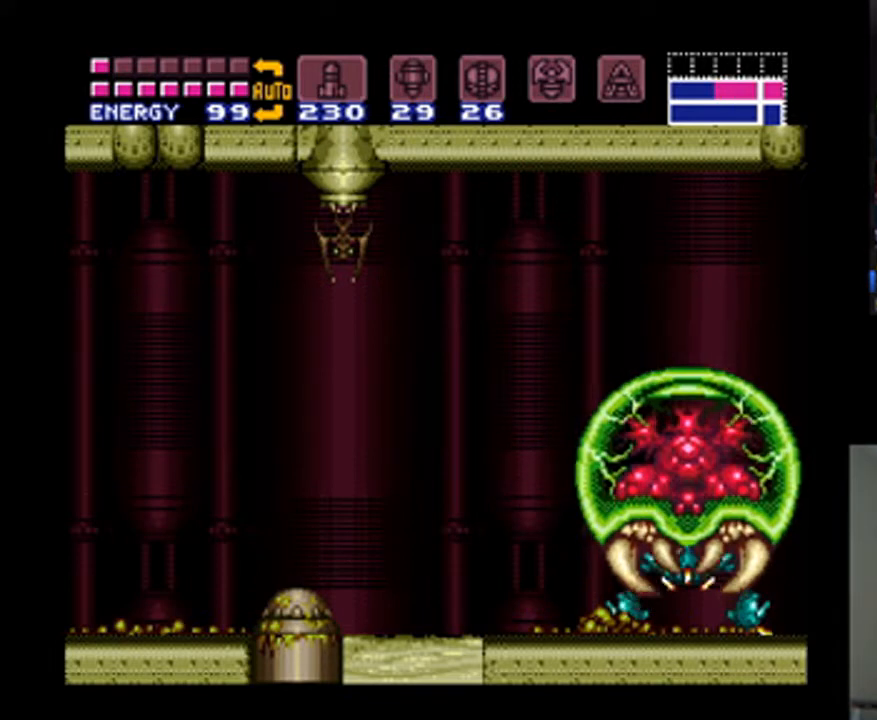
{"dt_ms": 500, "buttons": ["DPAD_UP", "DPAD_LEFT"], "events": [[33, "DPAD_LEFT", "up"], [33, "DPAD_RIGHT", "down"], [33, "DPAD_UP", "down"], [67, "DPAD_UP", "up"], [200, "DPAD_UP", "down"], [233, "DPAD_LEFT", "down"], [233, "DPAD_RIGHT", "up"], [333, "DPAD_LEFT", "up"], [333, "DPAD_RIGHT", "down"], [333, "DPAD_UP", "up"], [467, "DPAD_LEFT", "down"], [467, "DPAD_RIGHT", "up"], [500, "DPAD_UP", "down"]]}
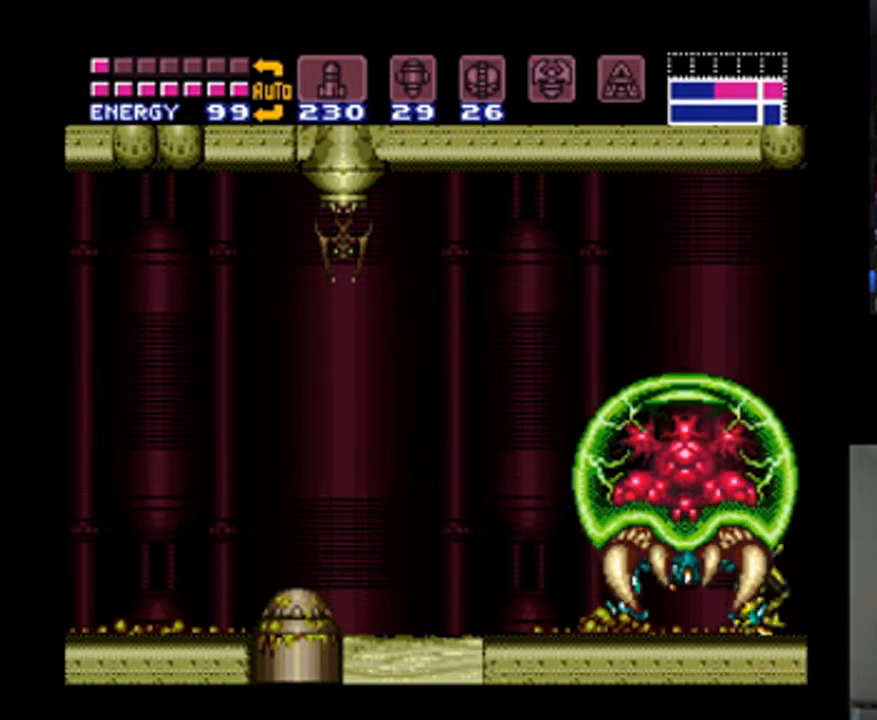
{"dt_ms": 500, "buttons": ["DPAD_UP", "DPAD_LEFT"], "events": [[67, "DPAD_LEFT", "up"], [67, "DPAD_RIGHT", "down"], [100, "DPAD_UP", "up"], [233, "DPAD_LEFT", "down"], [233, "DPAD_RIGHT", "up"], [233, "DPAD_UP", "down"], [300, "DPAD_LEFT", "up"], [333, "DPAD_RIGHT", "down"], [333, "DPAD_UP", "up"], [467, "DPAD_LEFT", "down"], [467, "DPAD_RIGHT", "up"], [467, "DPAD_UP", "down"]]}
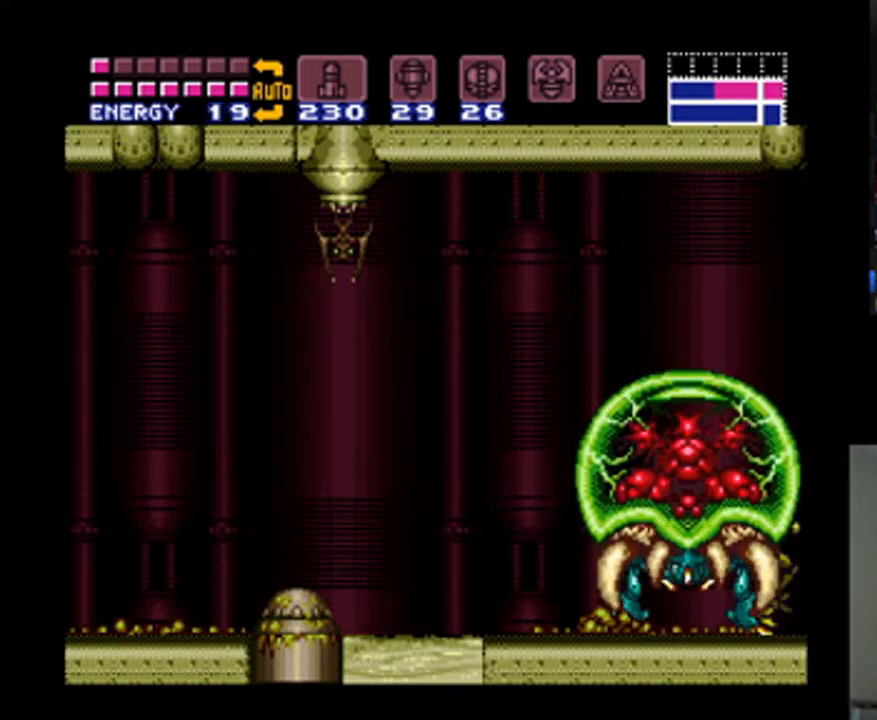
{"dt_ms": 500, "buttons": ["DPAD_UP", "DPAD_LEFT"], "events": [[133, "DPAD_LEFT", "up"], [133, "DPAD_RIGHT", "down"], [133, "DPAD_UP", "up"], [300, "DPAD_RIGHT", "up"], [300, "DPAD_UP", "down"], [333, "DPAD_LEFT", "down"], [400, "DPAD_LEFT", "up"], [433, "DPAD_RIGHT", "down"], [433, "DPAD_UP", "up"], [467, "DPAD_RIGHT", "up"], [500, "DPAD_LEFT", "down"], [500, "DPAD_UP", "down"]]}
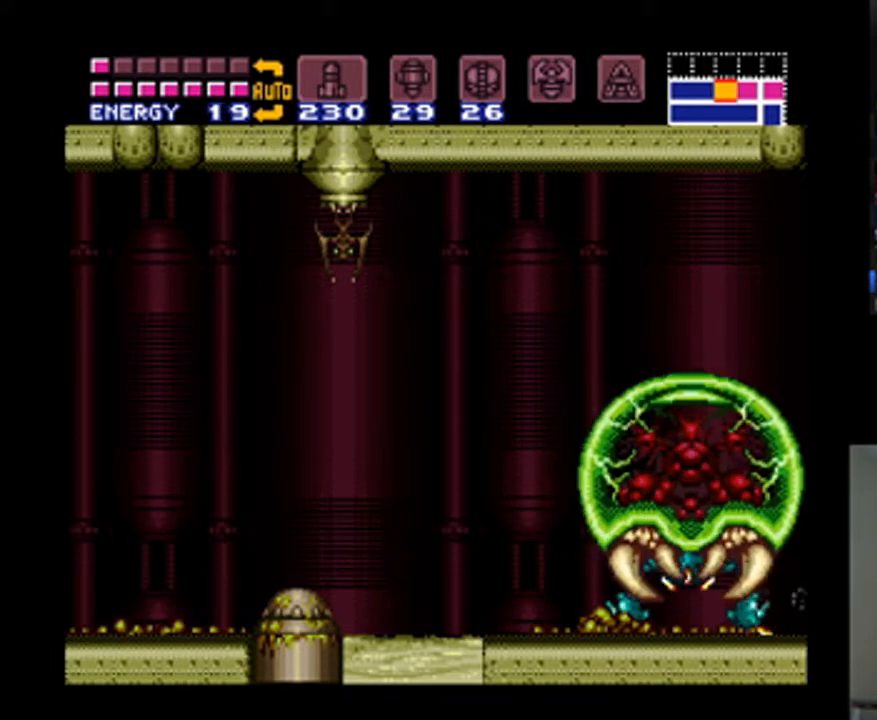
{"dt_ms": 500, "buttons": ["DPAD_UP", "DPAD_LEFT"], "events": [[167, "DPAD_LEFT", "up"], [200, "DPAD_RIGHT", "down"], [200, "DPAD_UP", "up"], [333, "DPAD_RIGHT", "up"], [367, "DPAD_LEFT", "down"], [367, "DPAD_UP", "down"], [467, "DPAD_UP", "up"], [500, "DPAD_UP", "down"]]}
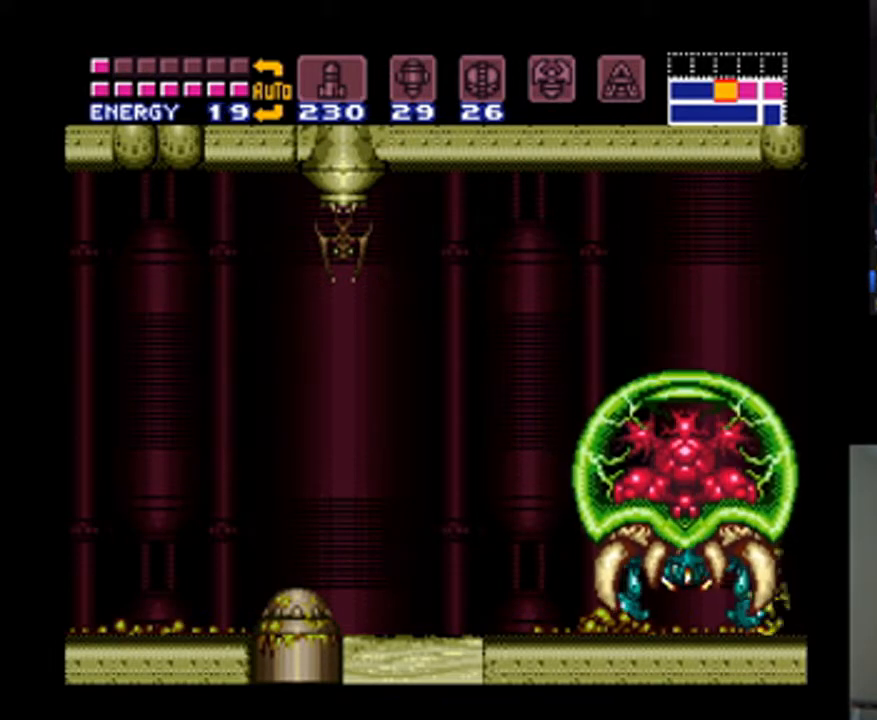
{"dt_ms": 500, "buttons": ["DPAD_RIGHT"], "events": [[33, "DPAD_LEFT", "up"], [33, "DPAD_RIGHT", "down"], [67, "DPAD_UP", "up"], [200, "DPAD_LEFT", "down"], [200, "DPAD_RIGHT", "up"], [200, "DPAD_UP", "down"], [333, "DPAD_LEFT", "up"], [333, "DPAD_RIGHT", "down"], [333, "DPAD_UP", "up"]]}
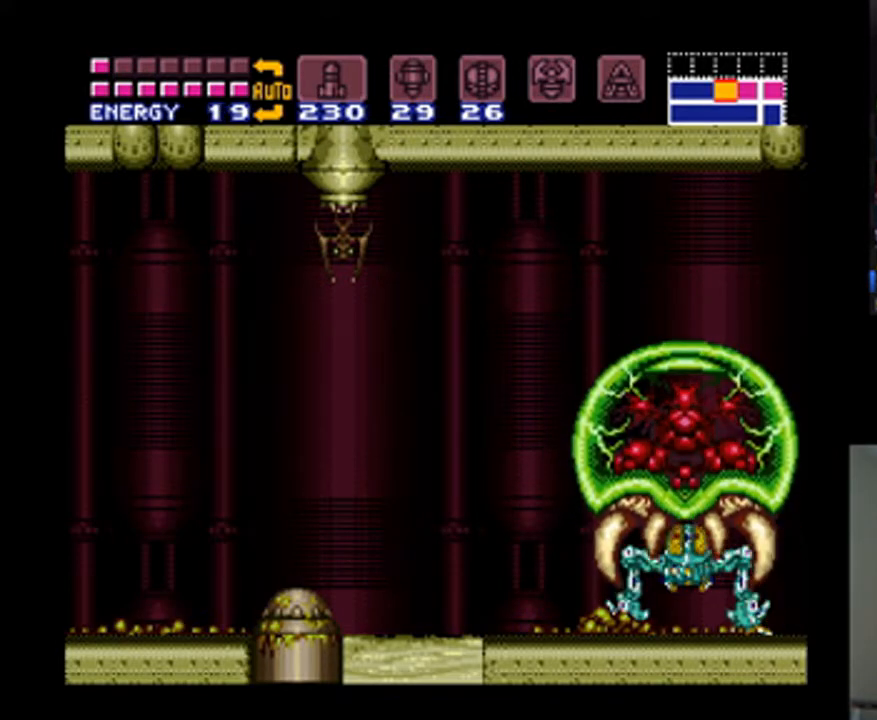
{"dt_ms": 500, "buttons": ["DPAD_RIGHT"], "events": [[33, "DPAD_UP", "down"], [67, "DPAD_RIGHT", "up"], [100, "DPAD_LEFT", "down"], [167, "DPAD_LEFT", "up"], [200, "DPAD_RIGHT", "down"], [200, "DPAD_UP", "up"]]}
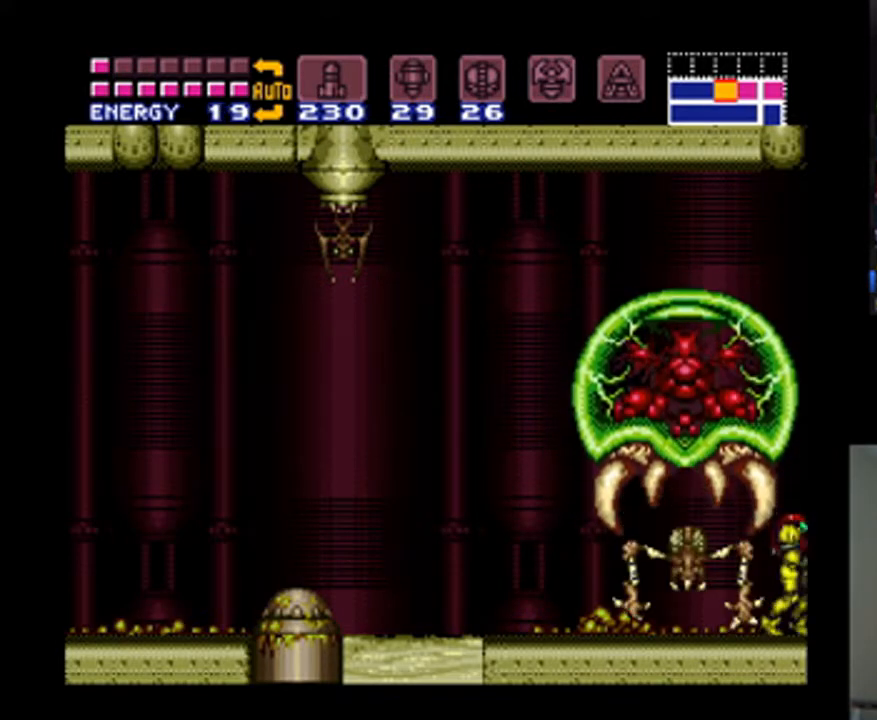
{"dt_ms": 500, "buttons": ["Y"], "events": [[133, "DPAD_RIGHT", "up"], [233, "DPAD_LEFT", "down"], [333, "DPAD_LEFT", "up"], [467, "Y", "down"]]}
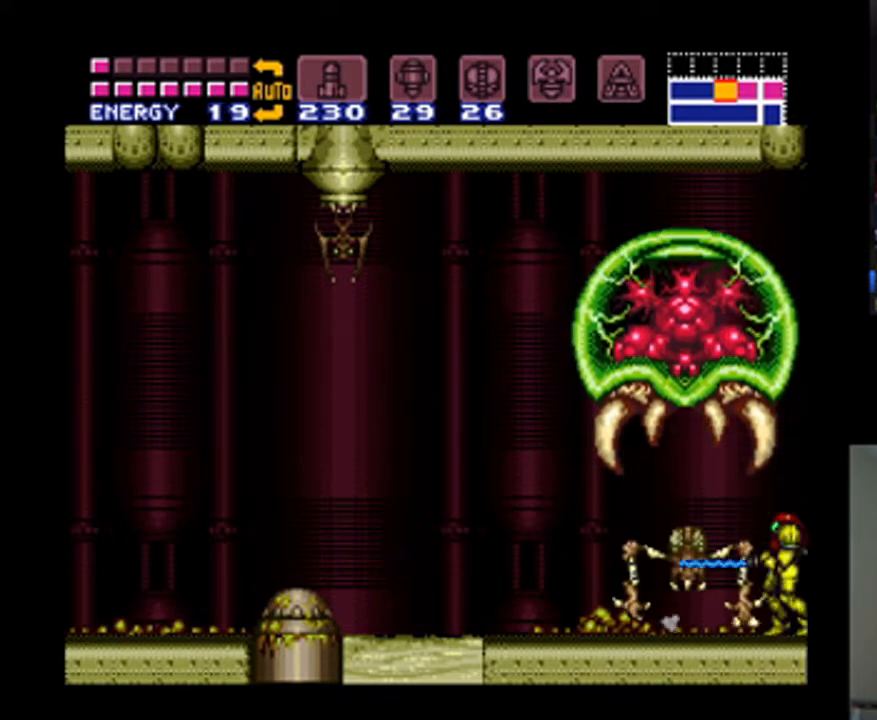
{"dt_ms": 500, "buttons": [], "events": [[67, "Y", "up"], [167, "Y", "down"], [233, "Y", "up"], [333, "Y", "down"], [433, "Y", "up"]]}
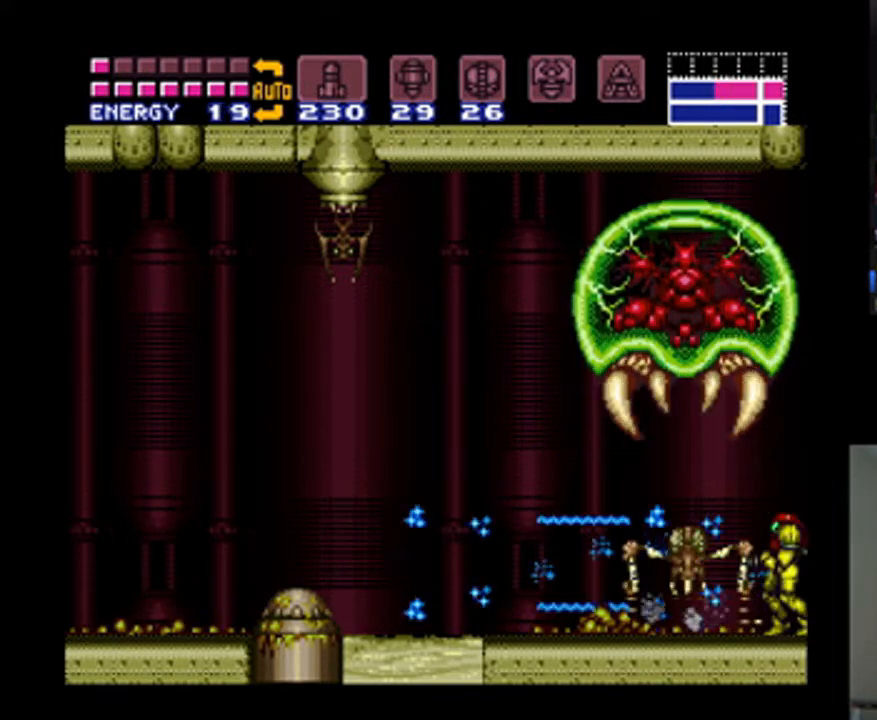
{"dt_ms": 500, "buttons": [], "events": []}
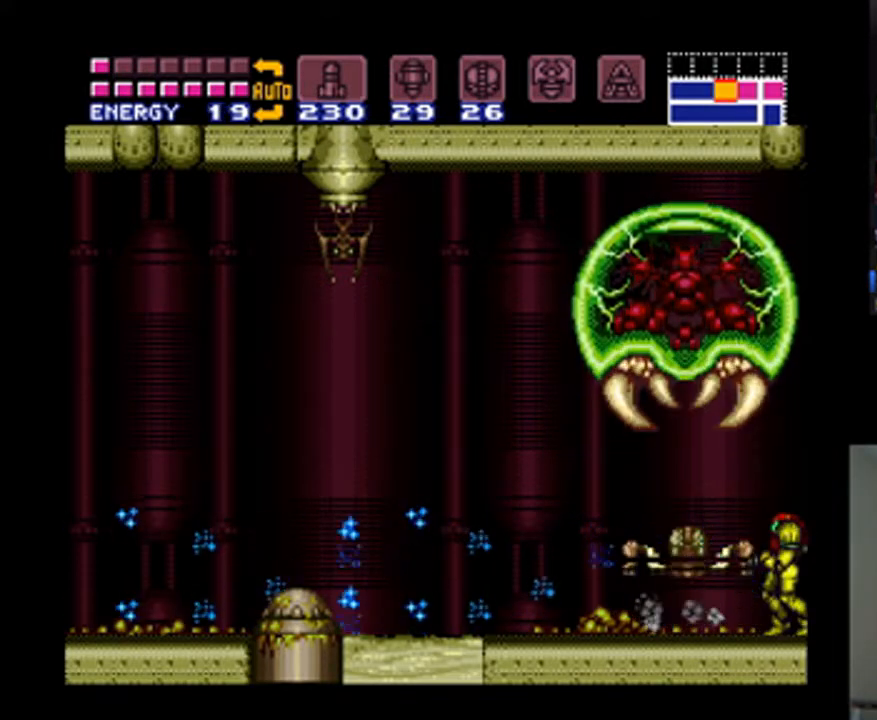
{"dt_ms": 500, "buttons": ["A", "DPAD_LEFT"], "events": [[333, "A", "down"], [467, "DPAD_LEFT", "down"]]}
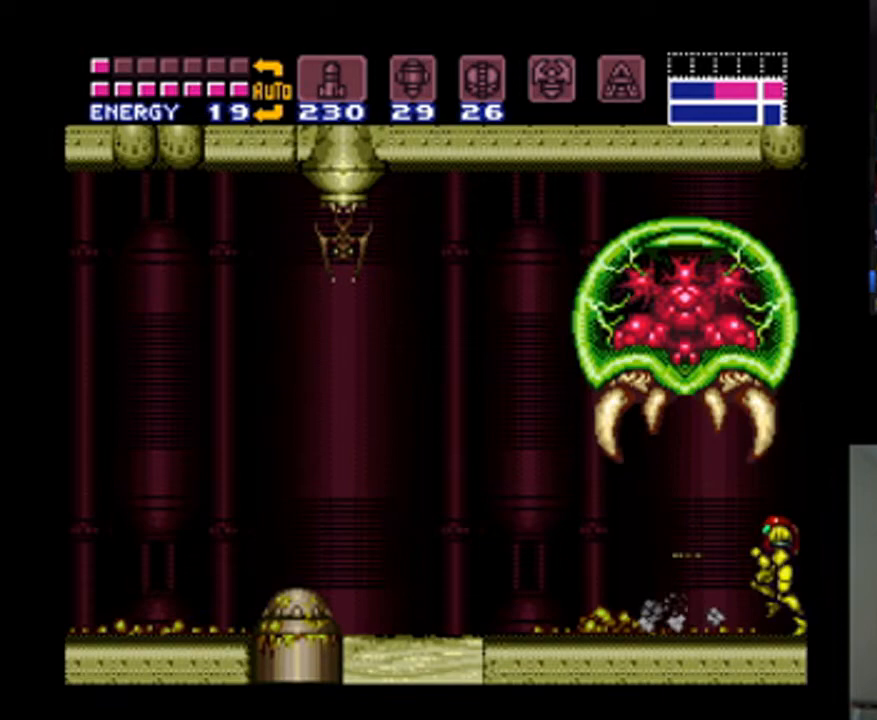
{"dt_ms": 500, "buttons": ["A", "DPAD_LEFT"], "events": [[433, "B", "down"], [500, "B", "up"]]}
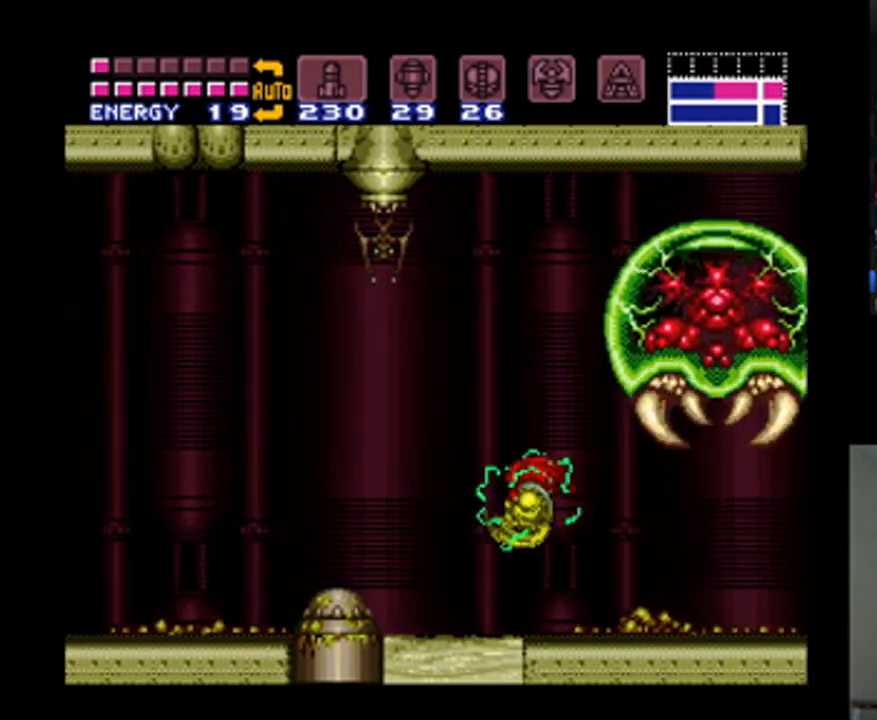
{"dt_ms": 500, "buttons": ["A", "DPAD_LEFT"], "events": []}
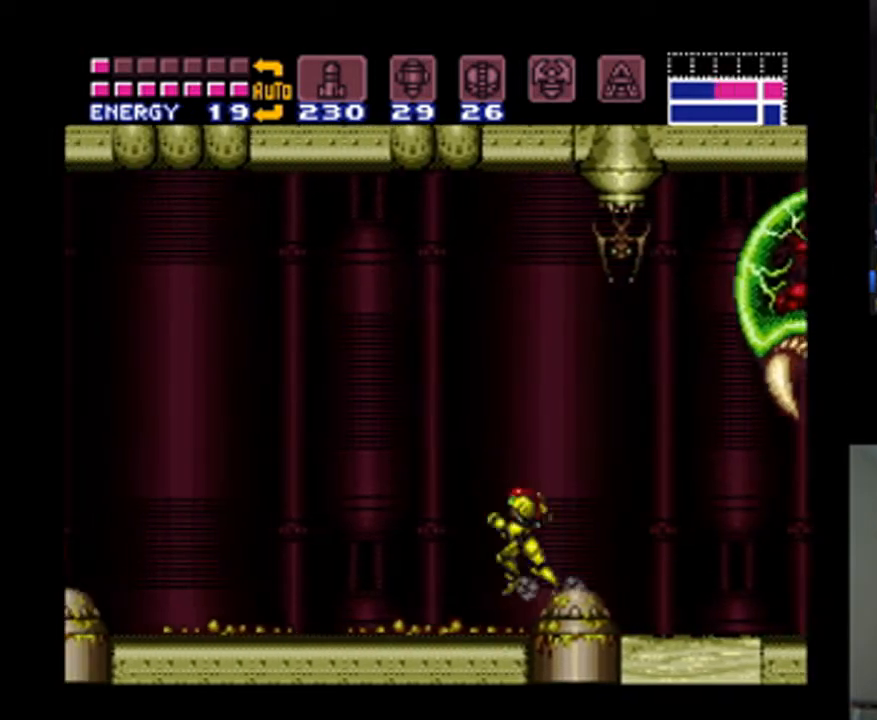
{"dt_ms": 500, "buttons": ["A", "DPAD_LEFT"], "events": []}
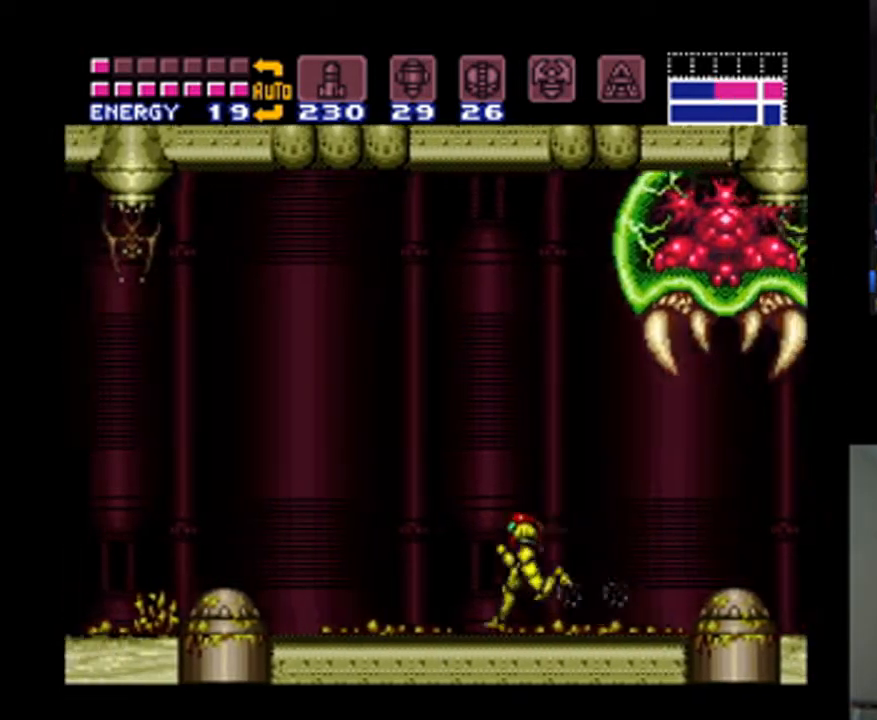
{"dt_ms": 500, "buttons": ["A", "DPAD_LEFT"], "events": [[267, "B", "down"], [400, "B", "up"]]}